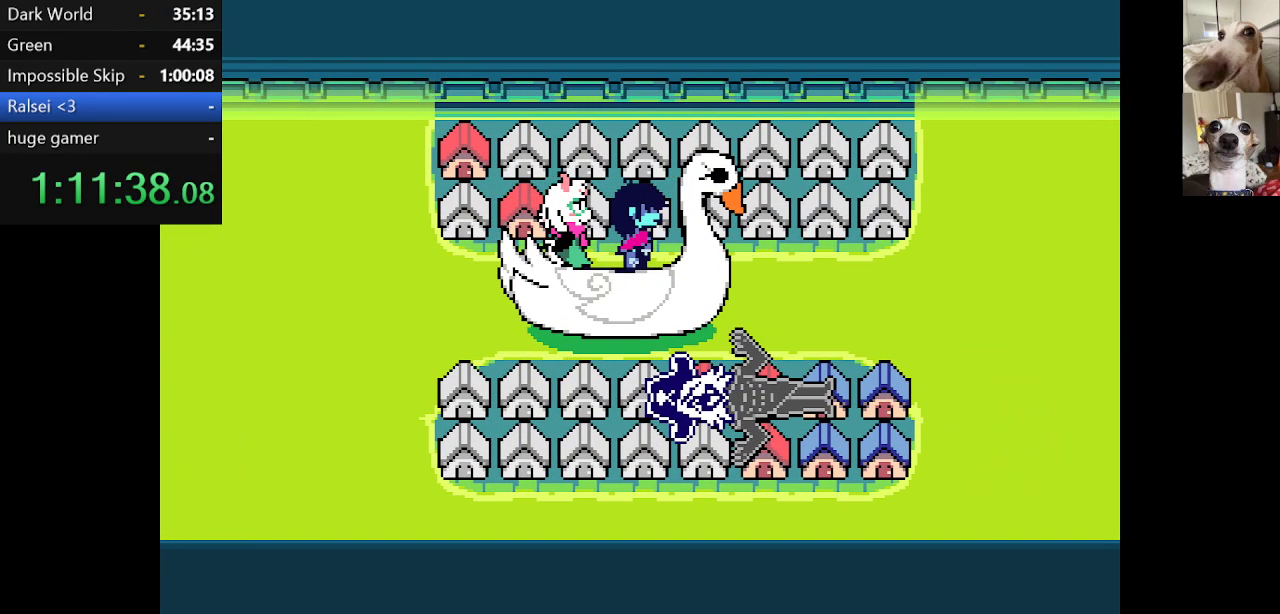
Gameplay with keyboard; each line is a JSON object with the keys held at the frame after it. "events" lists presses ("down") and releases ("up") of "c", "ctrl", "down", "escape", "left", "return", "right", "shift", "up", "x" and "z" between this image and that frame as [ms after this image, input, new state], when the widget could be followed in between. No other keys are recorded. Mouse input is not recorded.
{"keys": ["c", "x"], "events": [[100, "z", "up"]]}
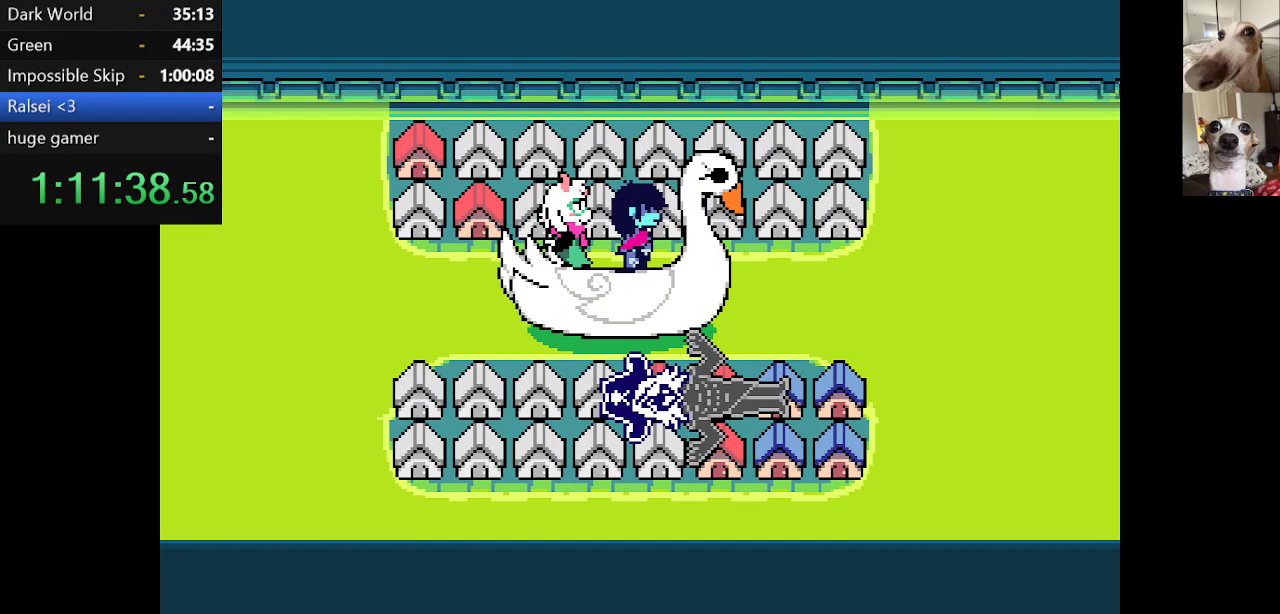
{"keys": ["c", "x"], "events": []}
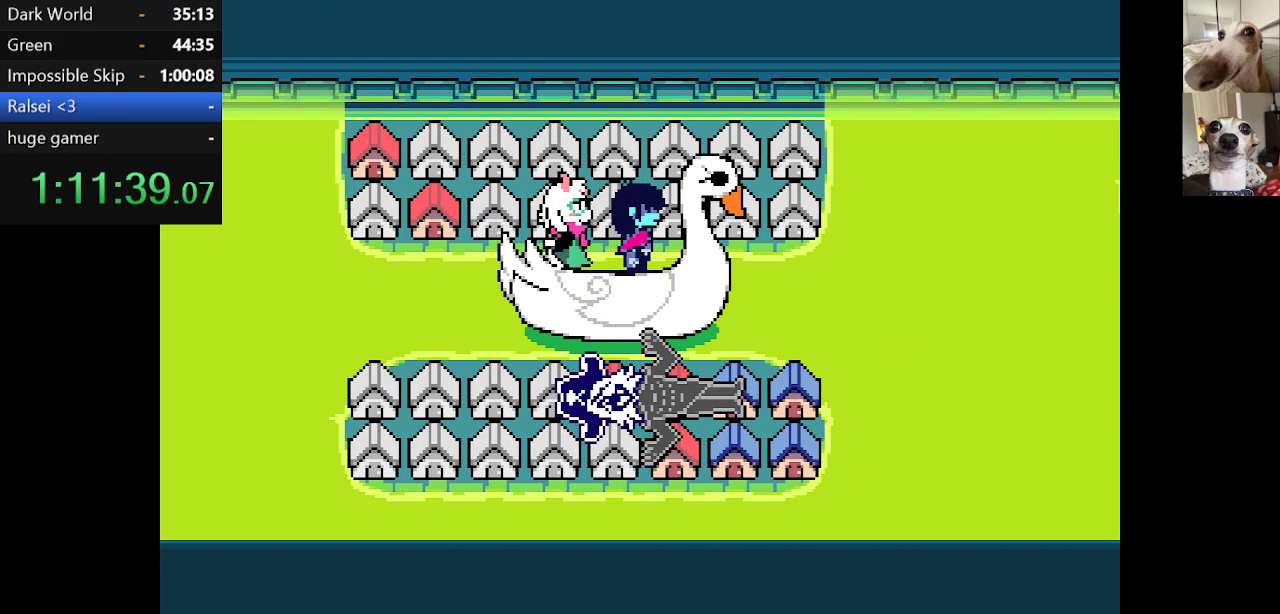
{"keys": ["c", "x"], "events": []}
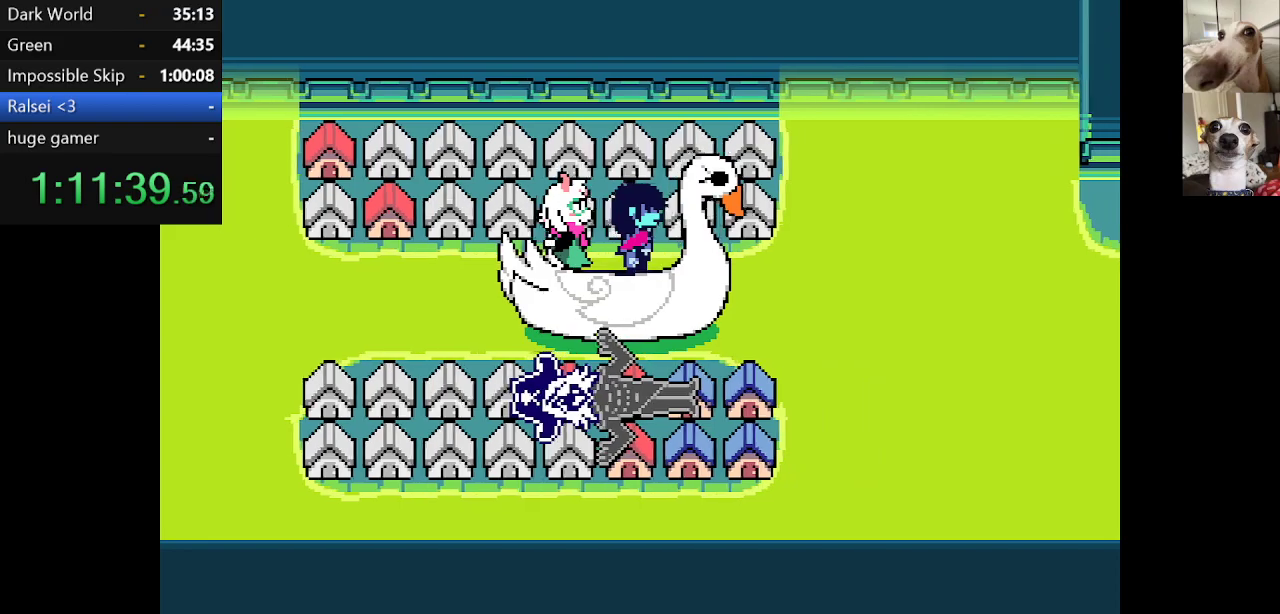
{"keys": ["c", "x"], "events": []}
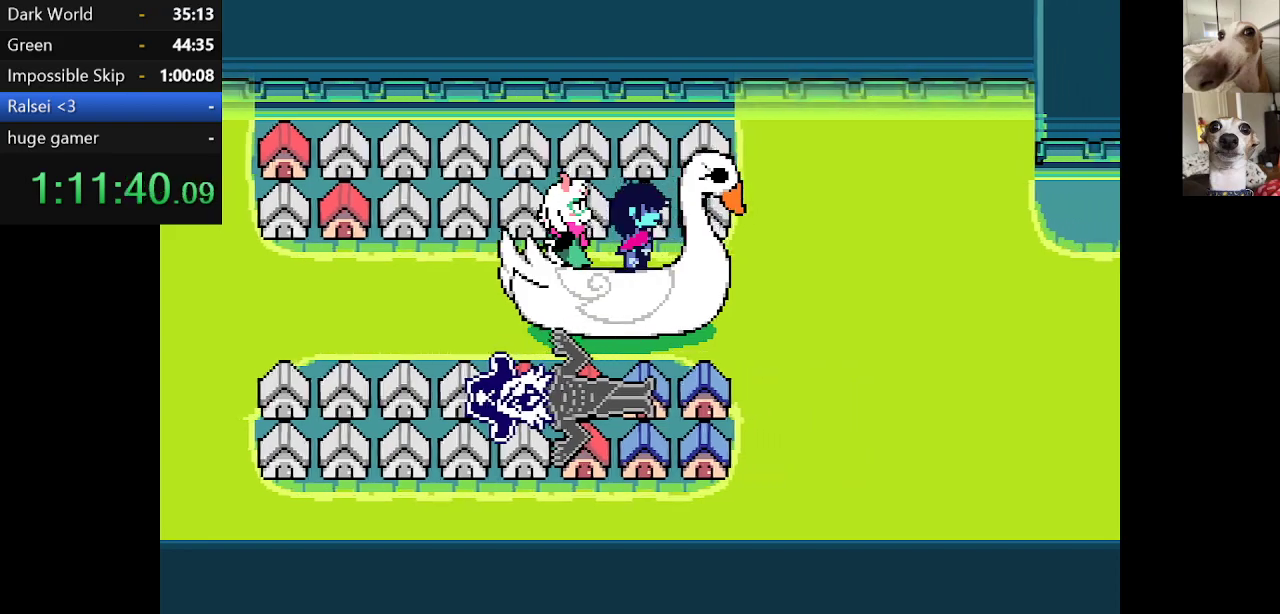
{"keys": ["c", "x"], "events": []}
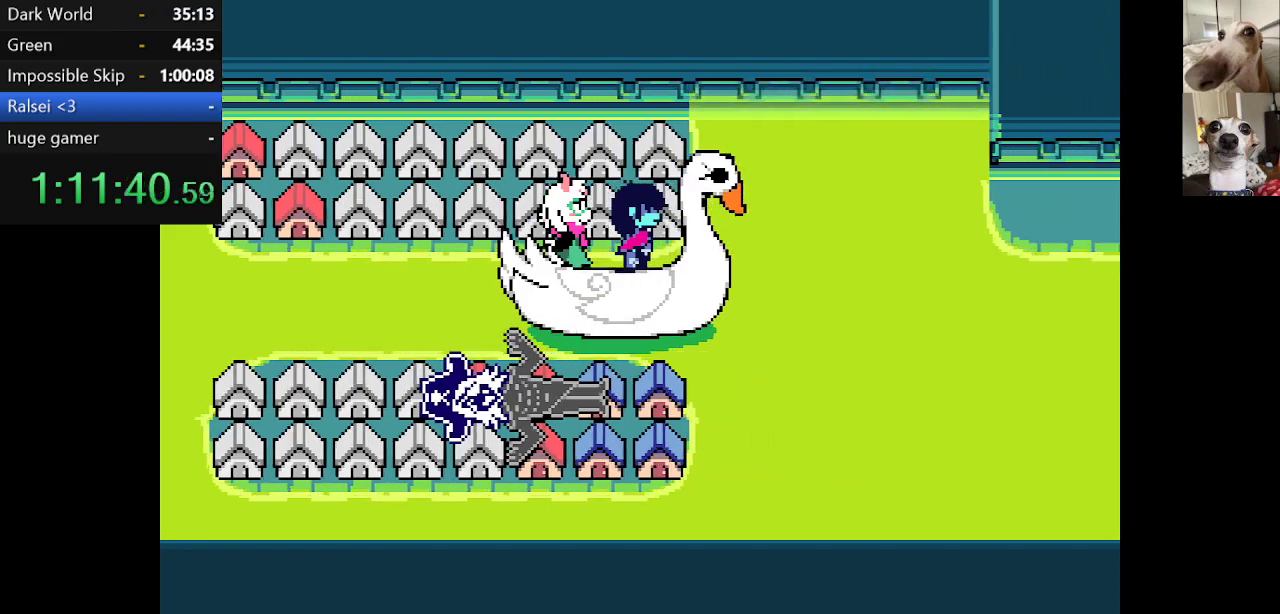
{"keys": ["c", "x"], "events": []}
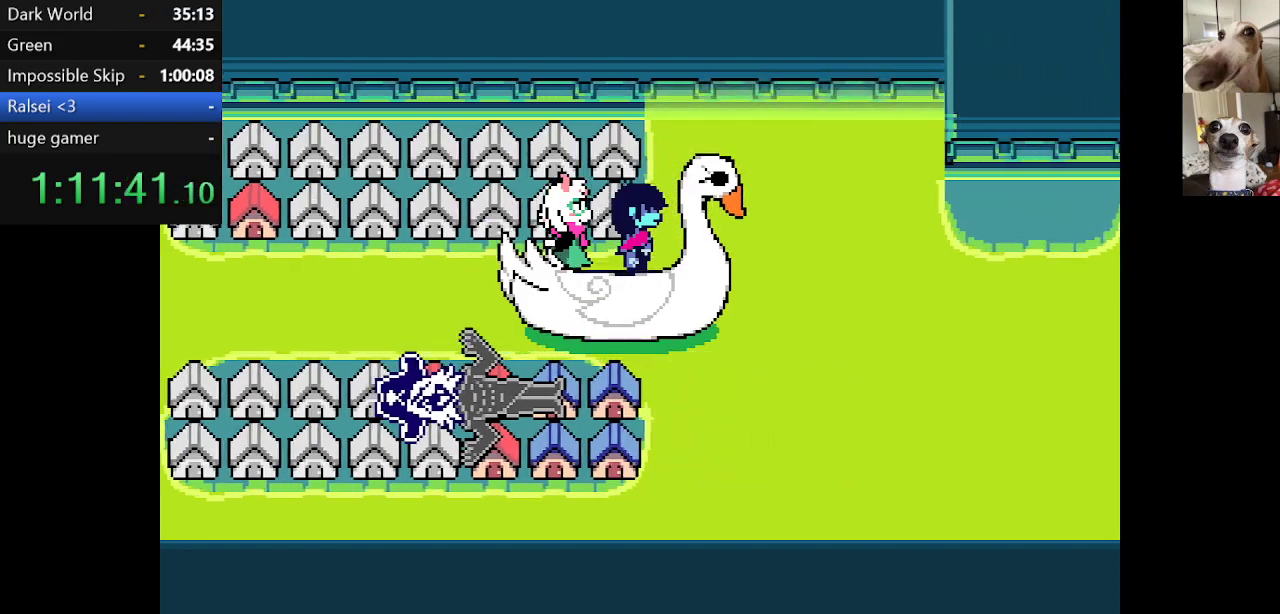
{"keys": ["c", "x"], "events": []}
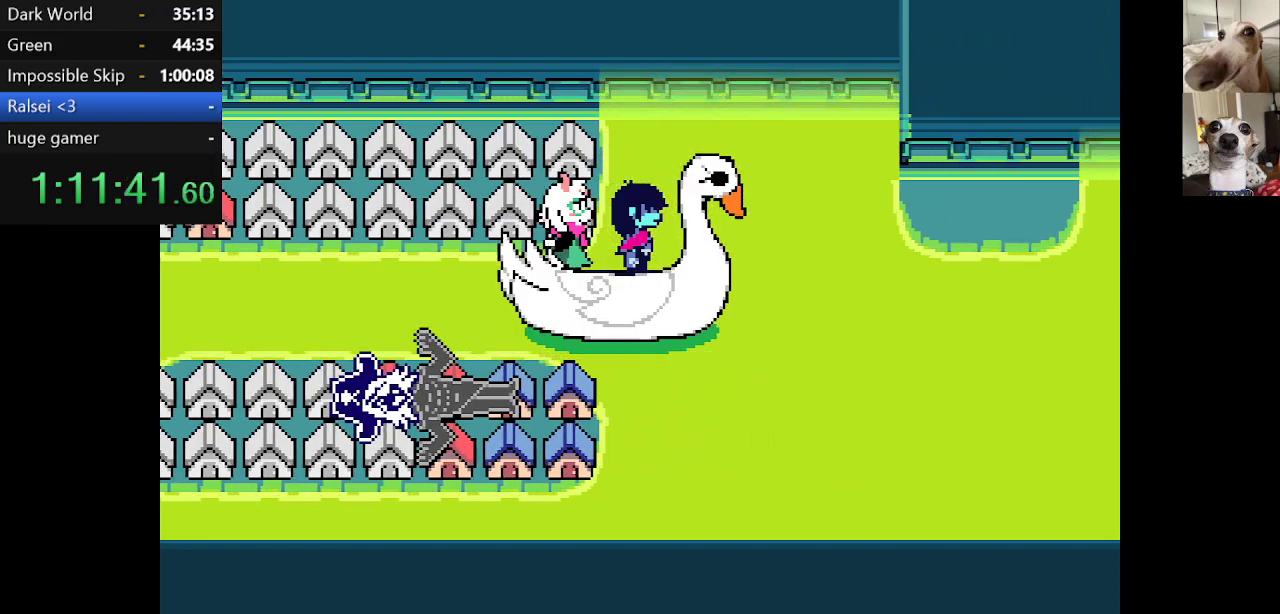
{"keys": ["c", "x"], "events": []}
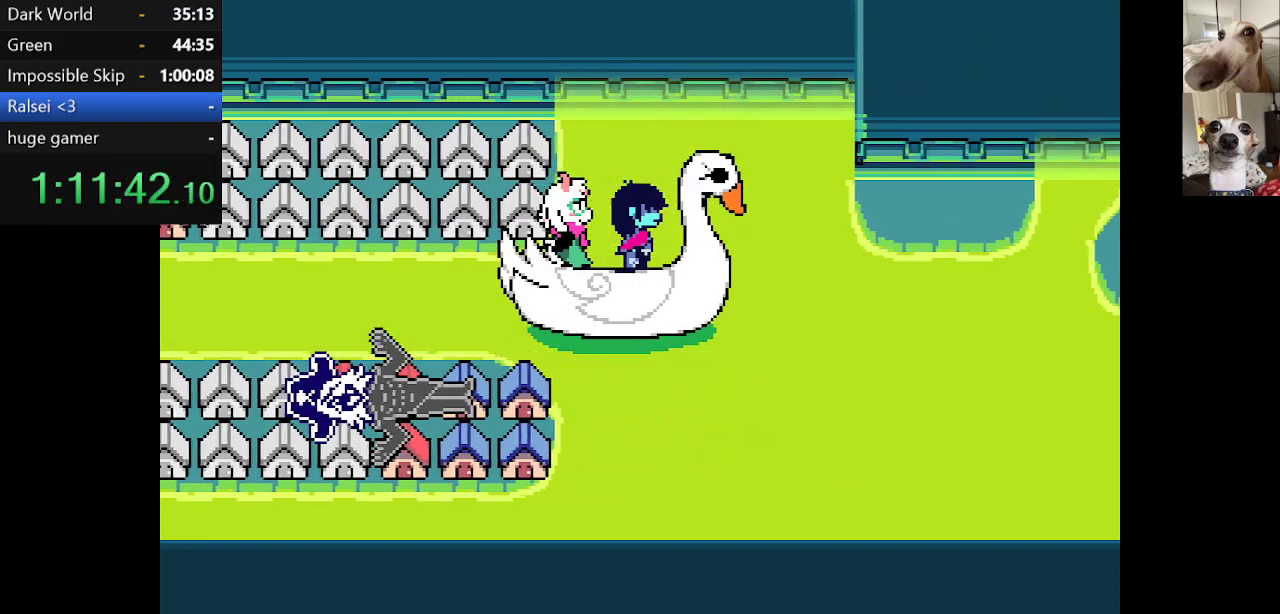
{"keys": ["c", "x"], "events": []}
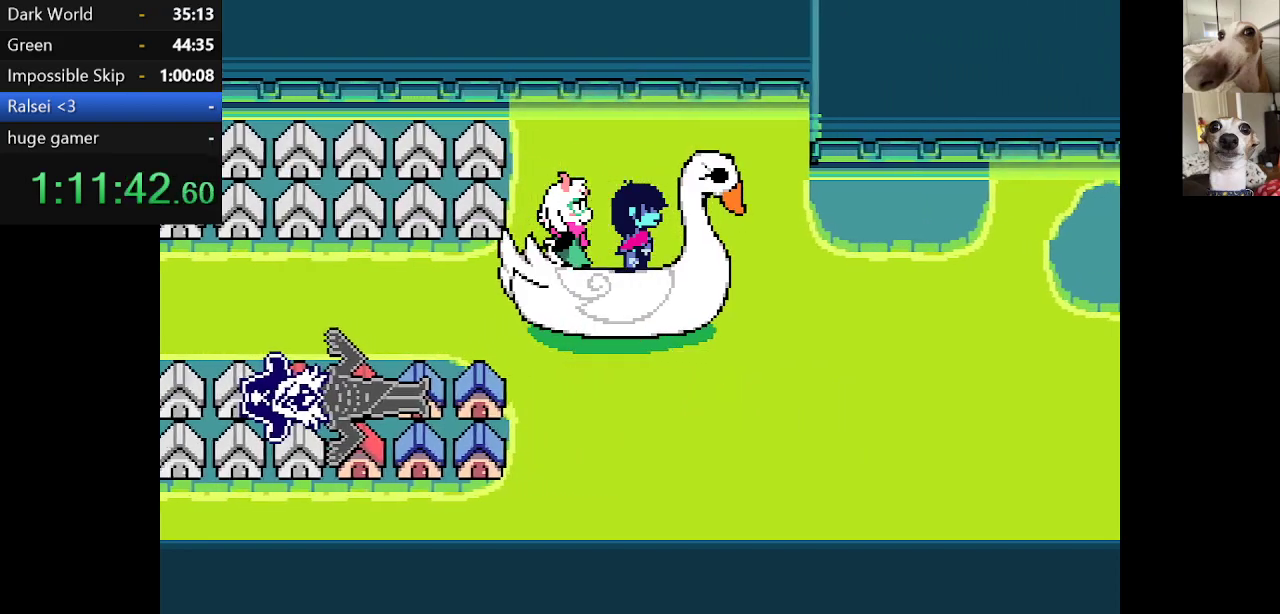
{"keys": ["c", "x"], "events": []}
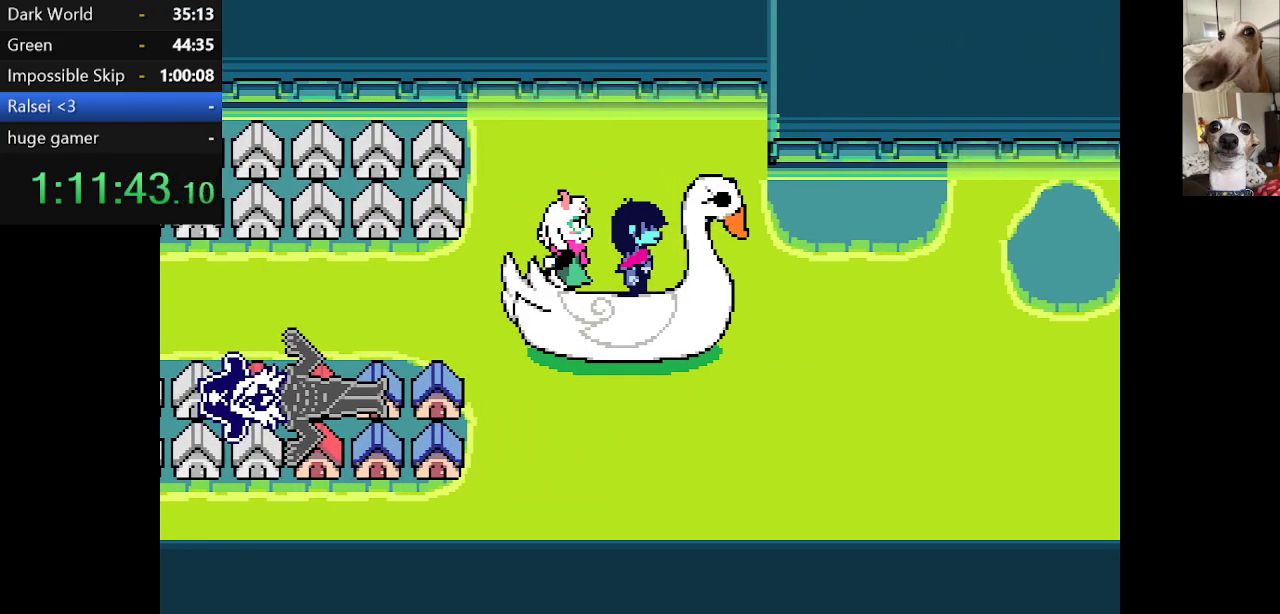
{"keys": ["c", "x"], "events": []}
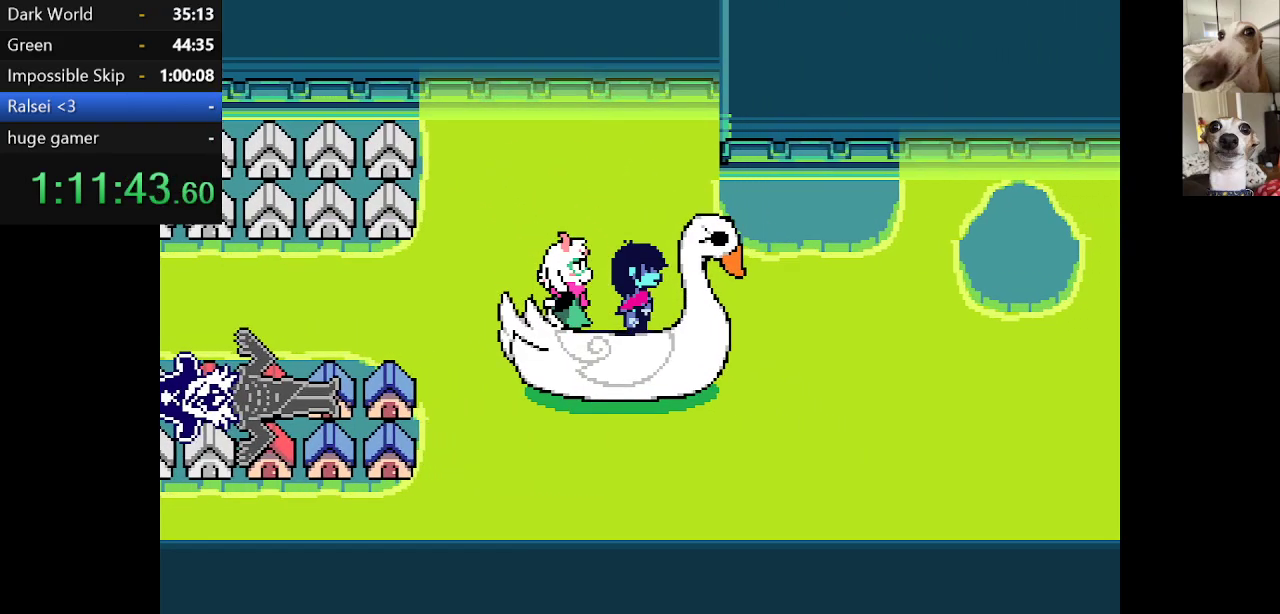
{"keys": ["c", "x"], "events": []}
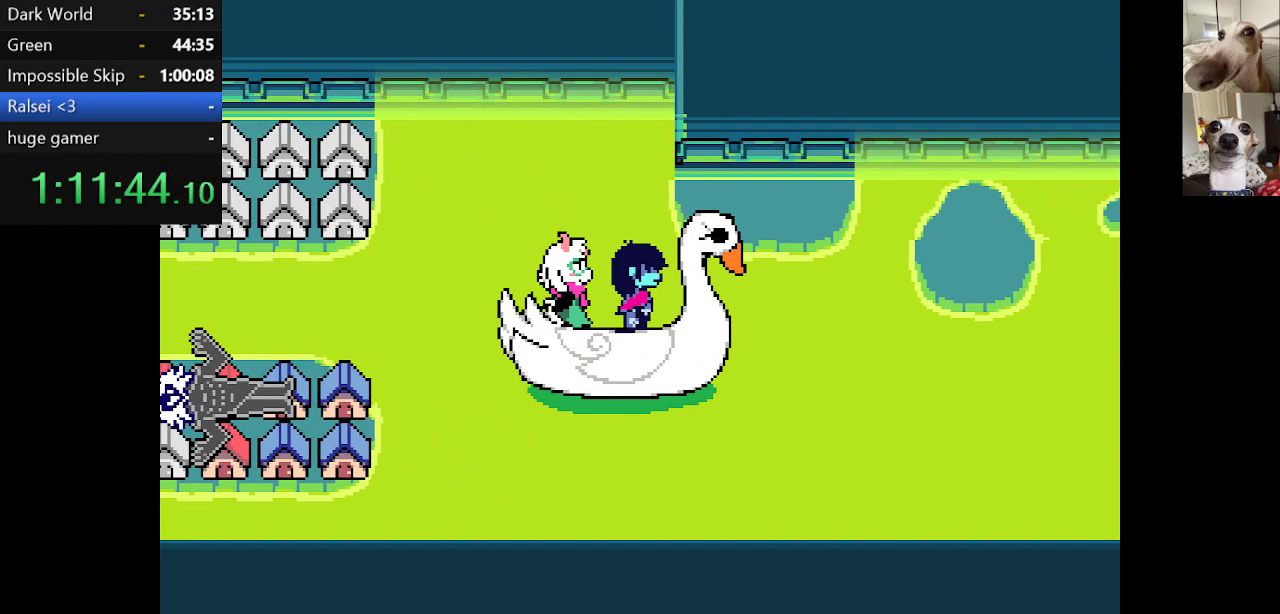
{"keys": ["c", "x"], "events": []}
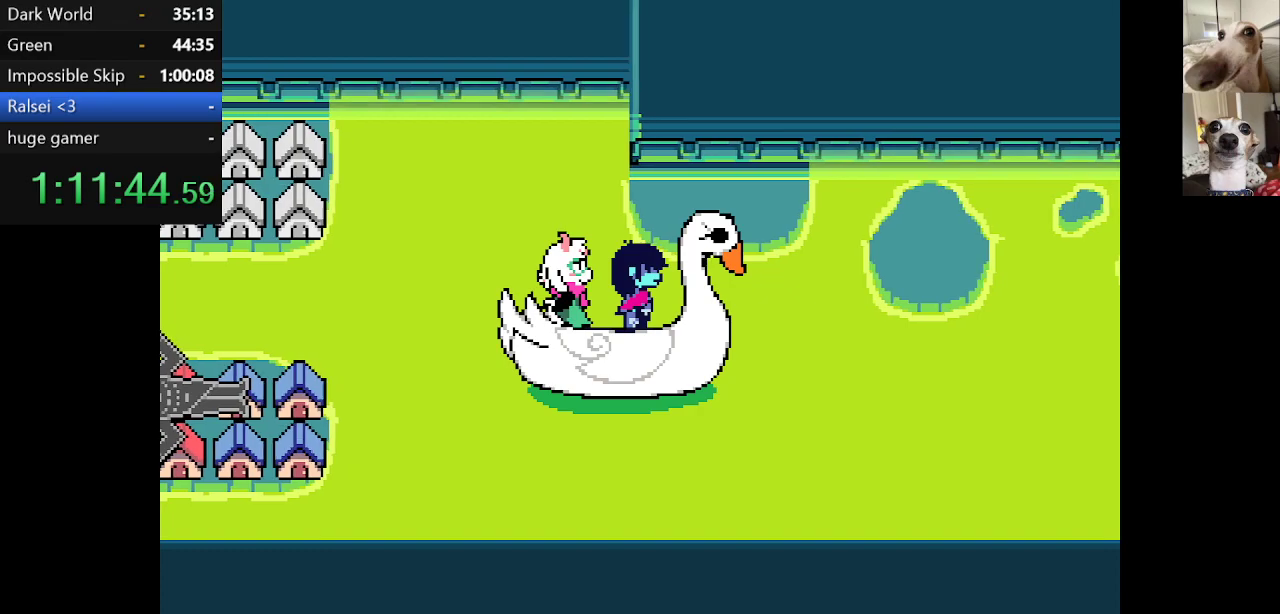
{"keys": ["c", "x"], "events": []}
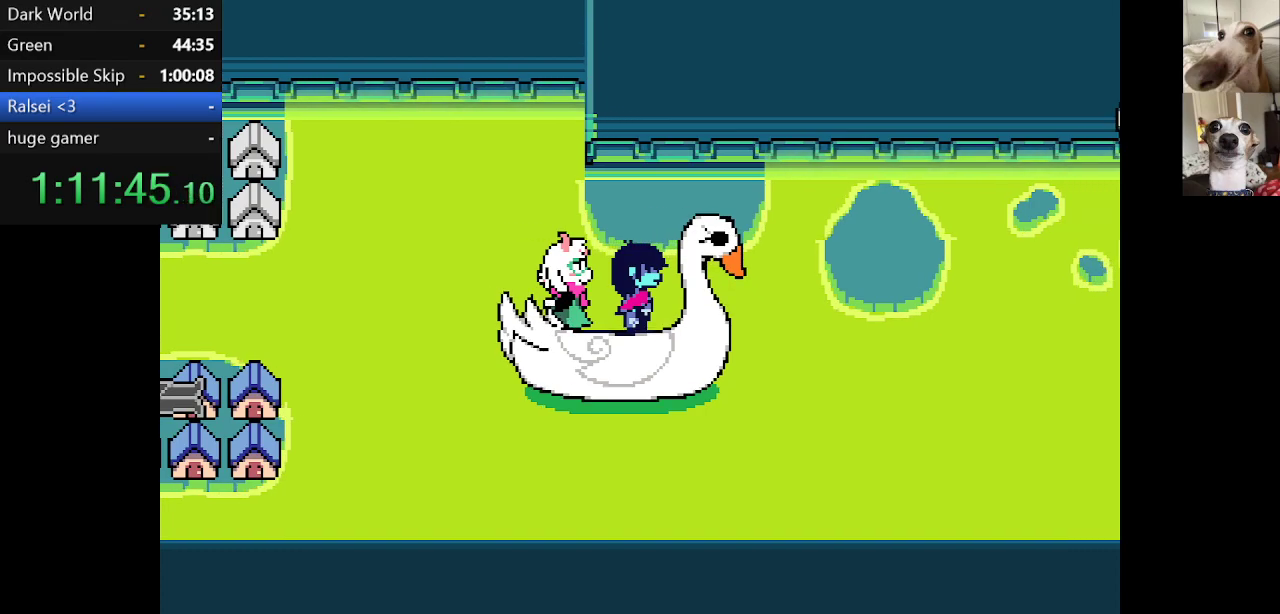
{"keys": ["c", "x"], "events": []}
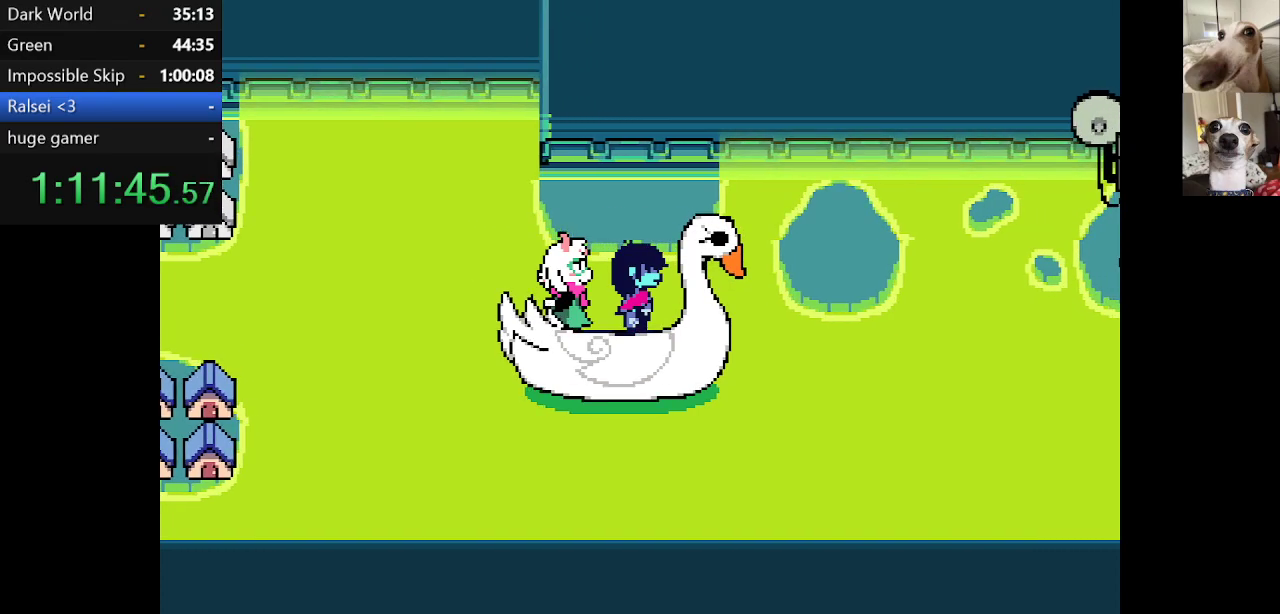
{"keys": ["c", "x"], "events": []}
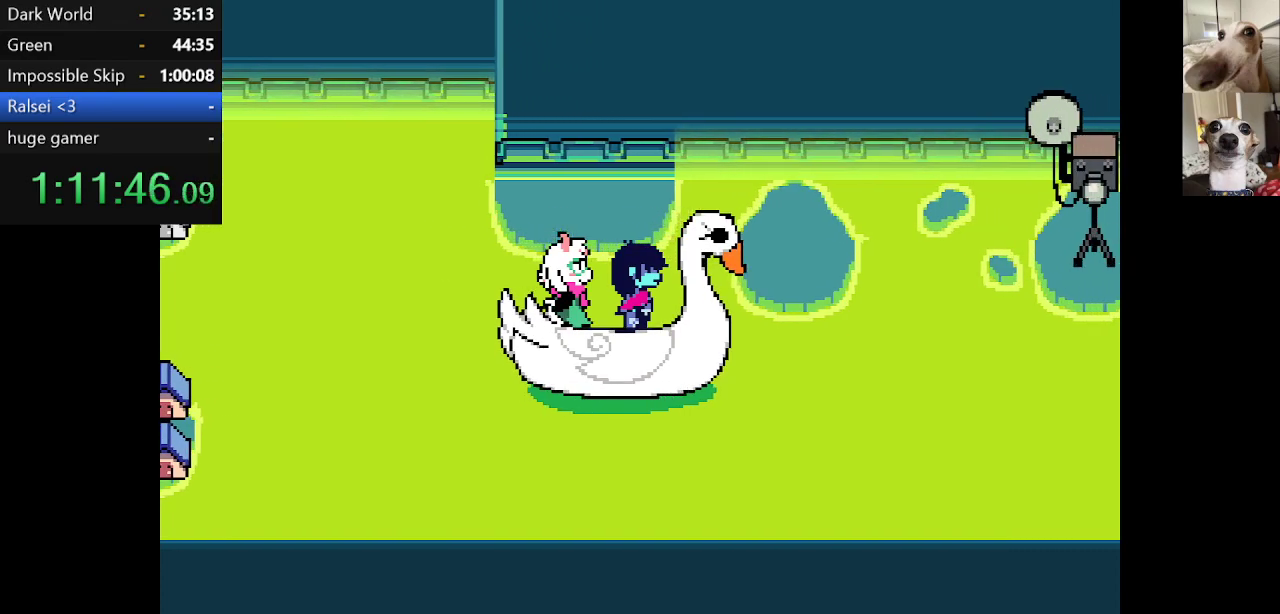
{"keys": ["c", "x"], "events": []}
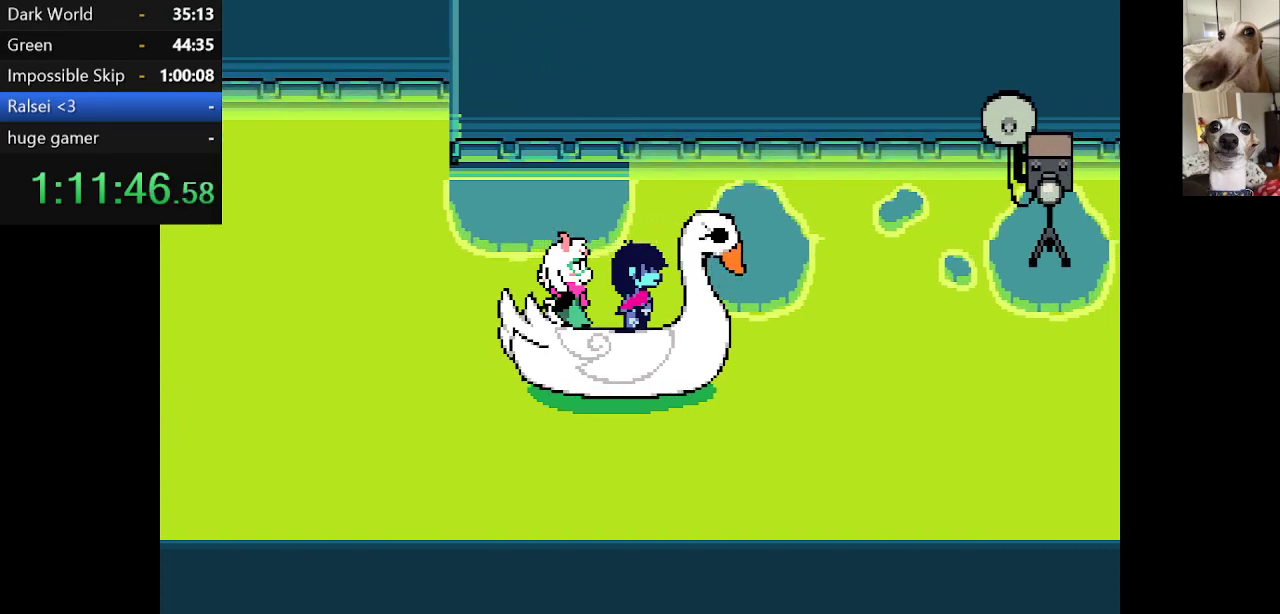
{"keys": ["c", "x"], "events": []}
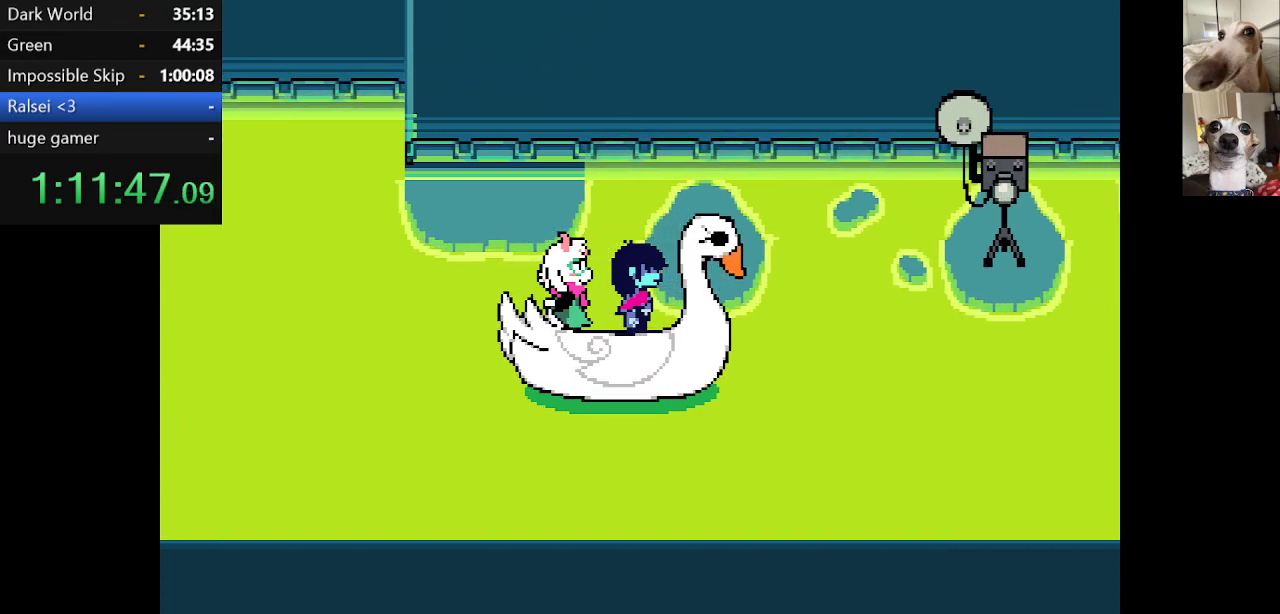
{"keys": ["c", "x"], "events": []}
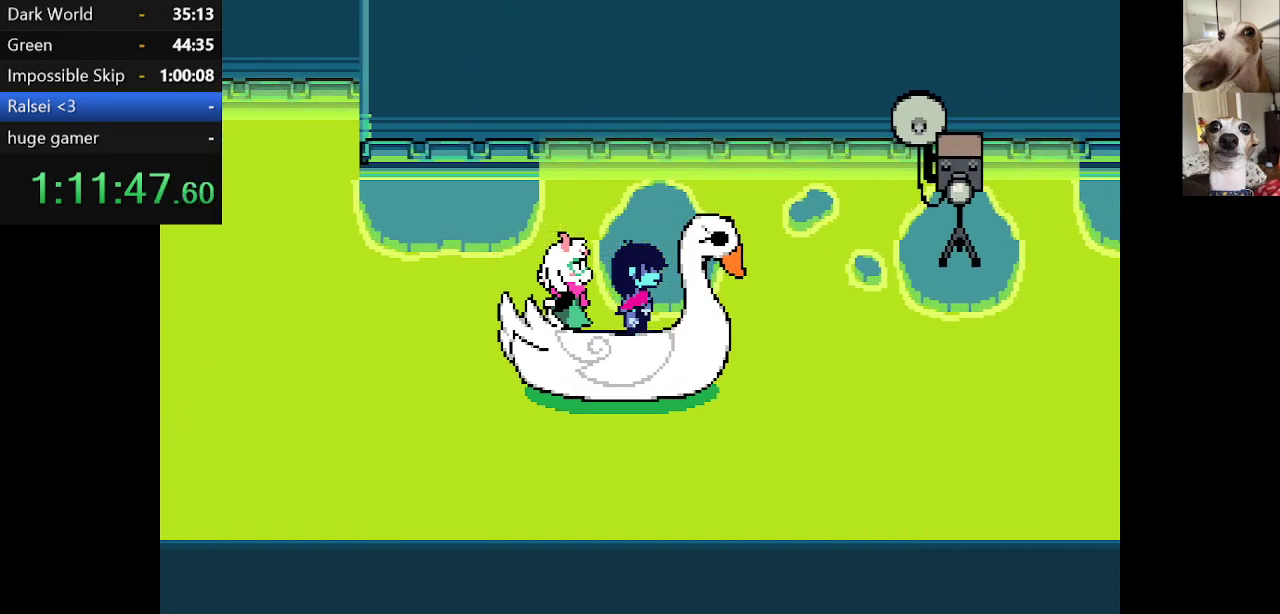
{"keys": ["c", "left", "return", "x"], "events": [[150, "left", "down"], [367, "z", "down"], [417, "return", "down"], [467, "z", "up"]]}
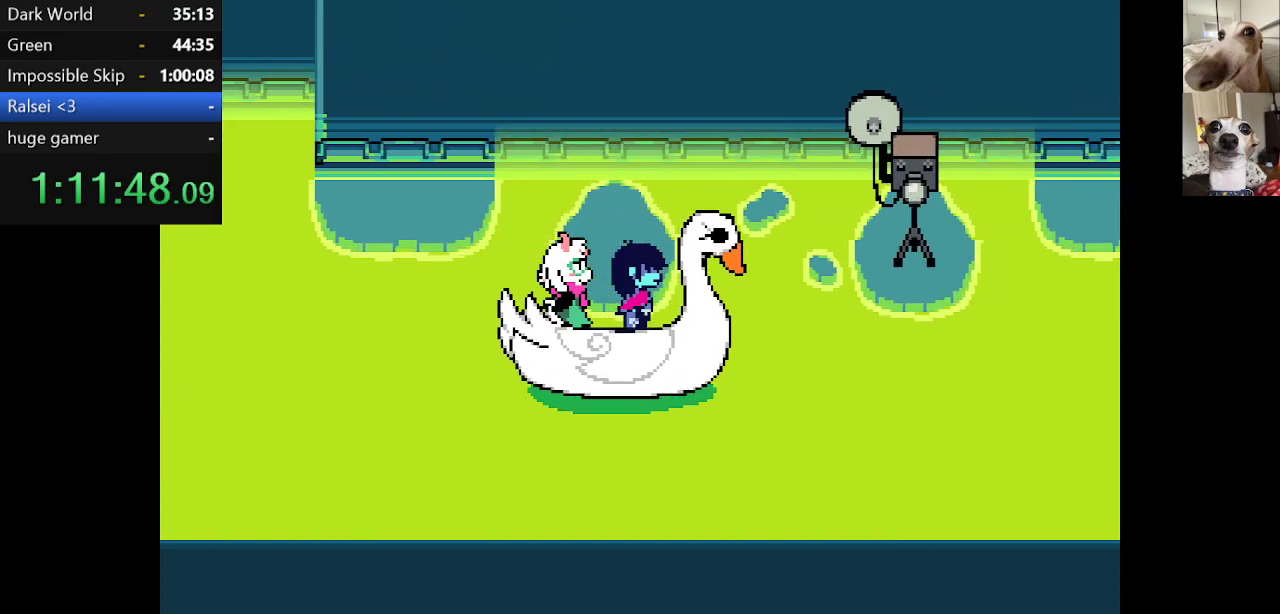
{"keys": ["c", "left", "return", "x", "z"], "events": [[17, "return", "up"], [67, "return", "down"], [117, "z", "down"], [150, "return", "up"], [150, "z", "up"], [200, "return", "down"], [250, "z", "down"], [284, "return", "up"], [350, "z", "up"], [434, "z", "down"], [484, "return", "down"]]}
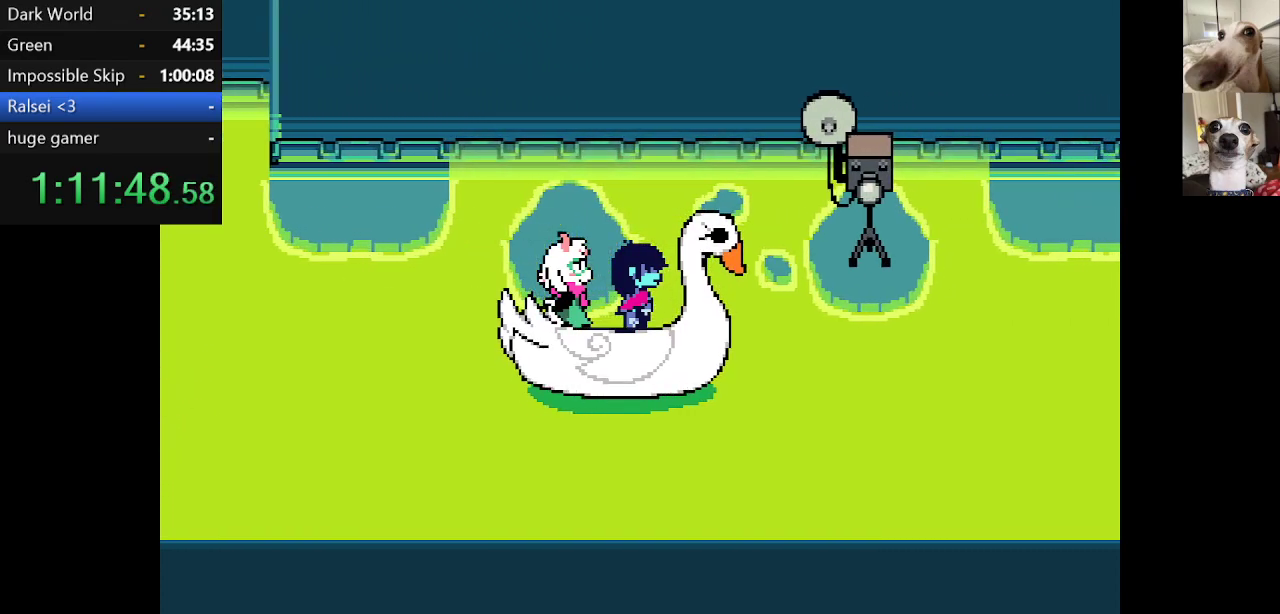
{"keys": ["c", "left", "x", "z"], "events": [[34, "return", "up"], [34, "z", "up"], [67, "z", "down"], [134, "return", "down"], [167, "return", "up"], [167, "z", "up"], [267, "return", "down"], [267, "z", "down"], [317, "return", "up"], [350, "z", "up"], [417, "return", "down"], [450, "return", "up"], [450, "z", "down"]]}
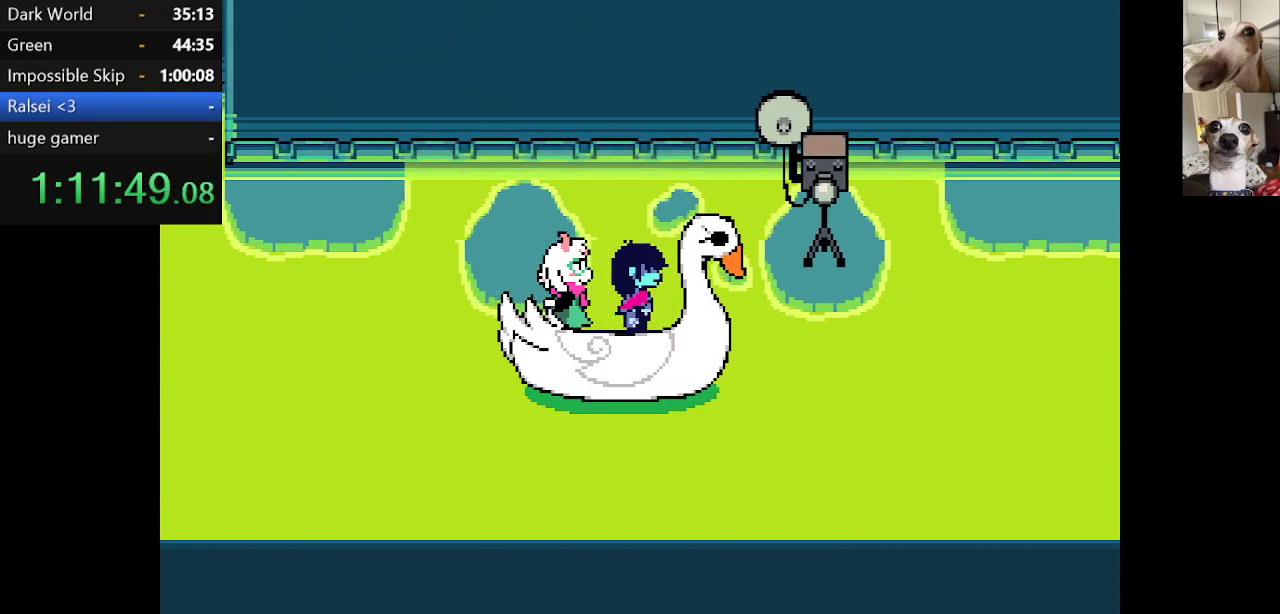
{"keys": ["c", "left", "return", "x"], "events": [[50, "return", "down"], [50, "z", "up"], [100, "return", "up"], [134, "z", "down"], [200, "return", "down"], [234, "return", "up"], [234, "z", "up"], [284, "return", "down"], [334, "z", "down"], [384, "return", "up"], [417, "return", "down"], [417, "z", "up"]]}
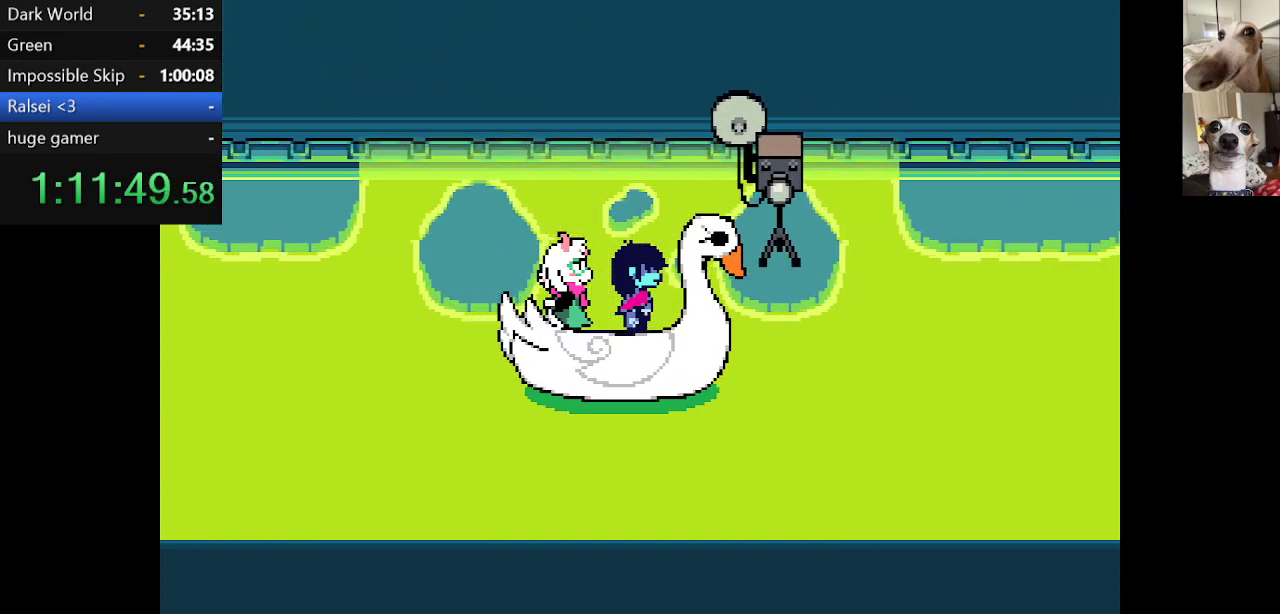
{"keys": ["c", "x"], "events": [[17, "return", "up"], [17, "z", "down"], [67, "return", "down"], [117, "z", "up"], [167, "return", "up"], [200, "return", "down"], [200, "z", "down"], [300, "return", "up"], [350, "z", "up"], [484, "left", "up"]]}
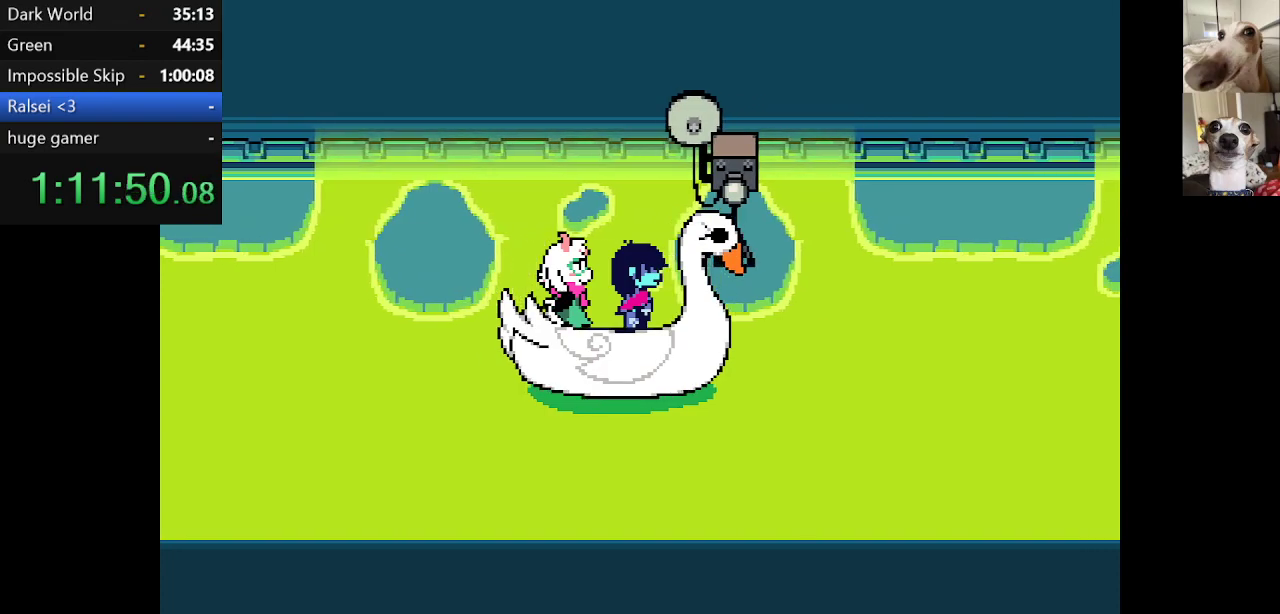
{"keys": ["c", "x"], "events": []}
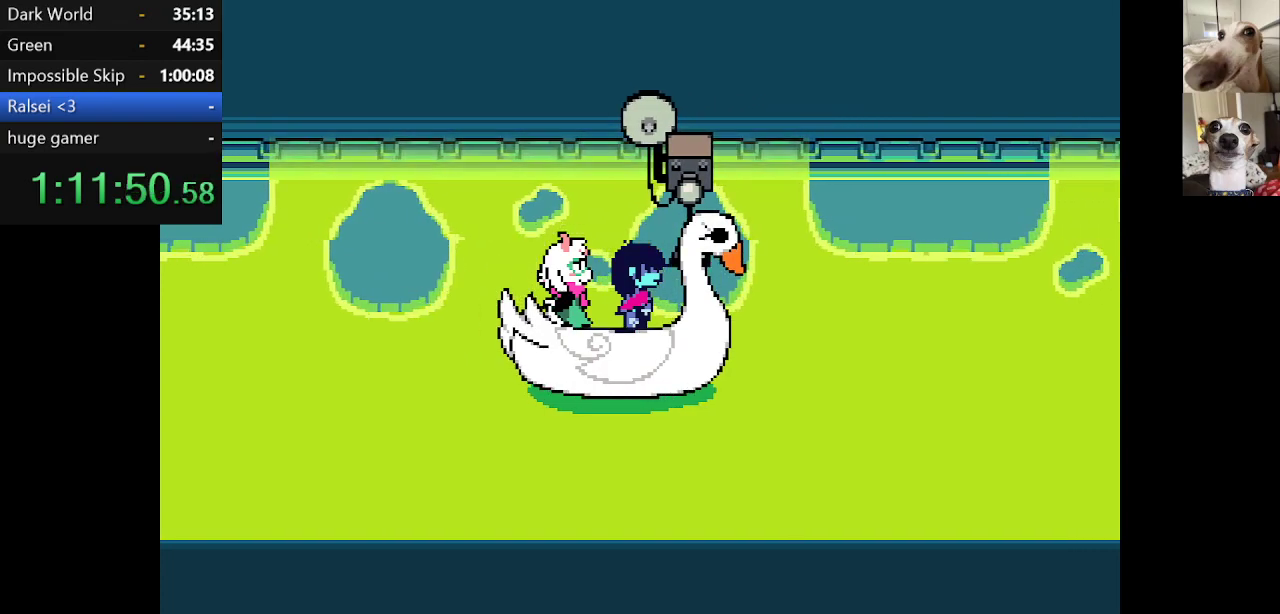
{"keys": ["c", "x"], "events": []}
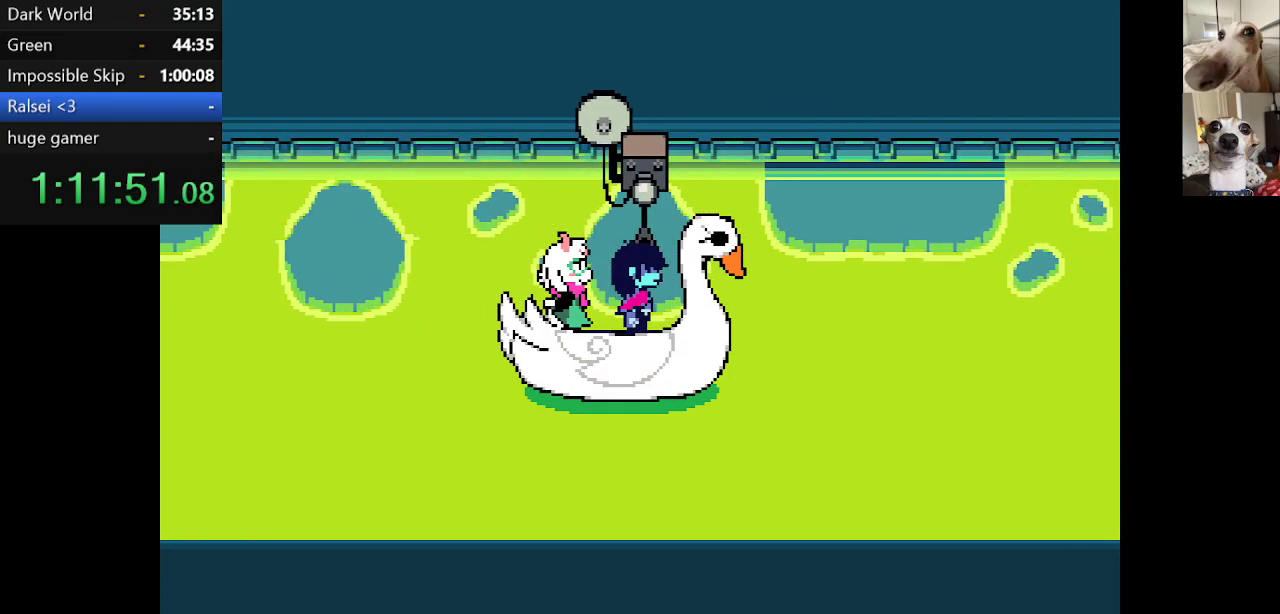
{"keys": ["c", "x"], "events": []}
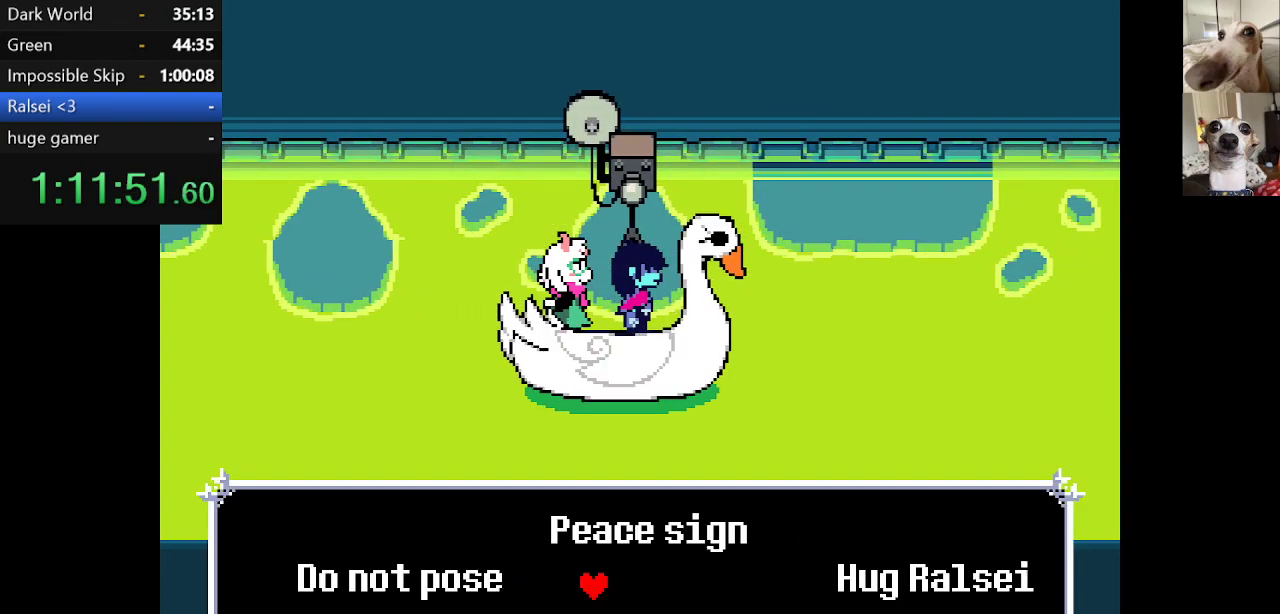
{"keys": ["c", "x", "z"], "events": [[217, "left", "down"], [317, "left", "up"], [317, "z", "down"], [400, "z", "up"], [450, "return", "down"], [450, "z", "down"], [500, "return", "up"]]}
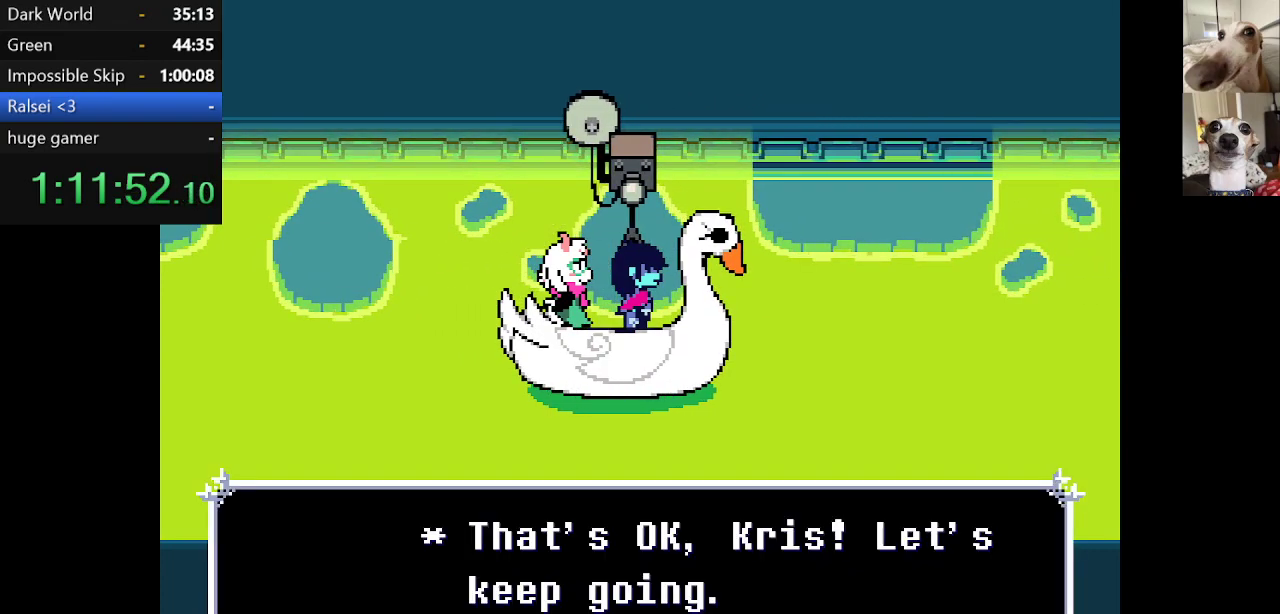
{"keys": ["c", "x"], "events": [[50, "return", "down"], [50, "z", "up"], [150, "z", "down"], [184, "return", "up"], [184, "z", "up"], [234, "z", "down"], [334, "z", "up"]]}
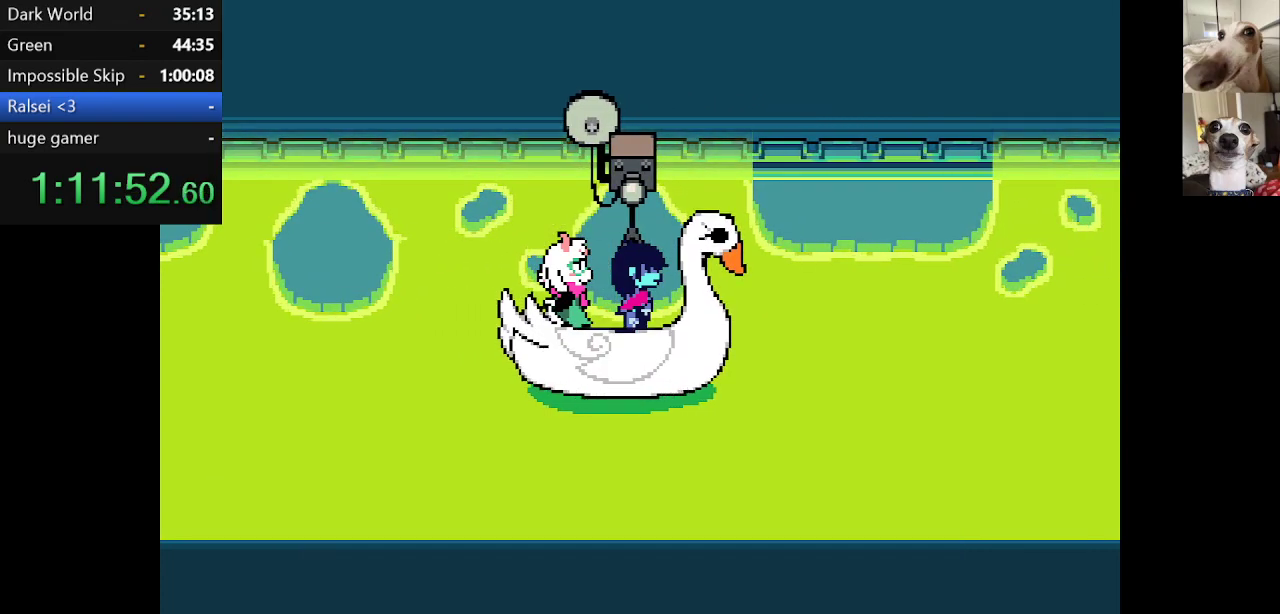
{"keys": ["c", "x"], "events": []}
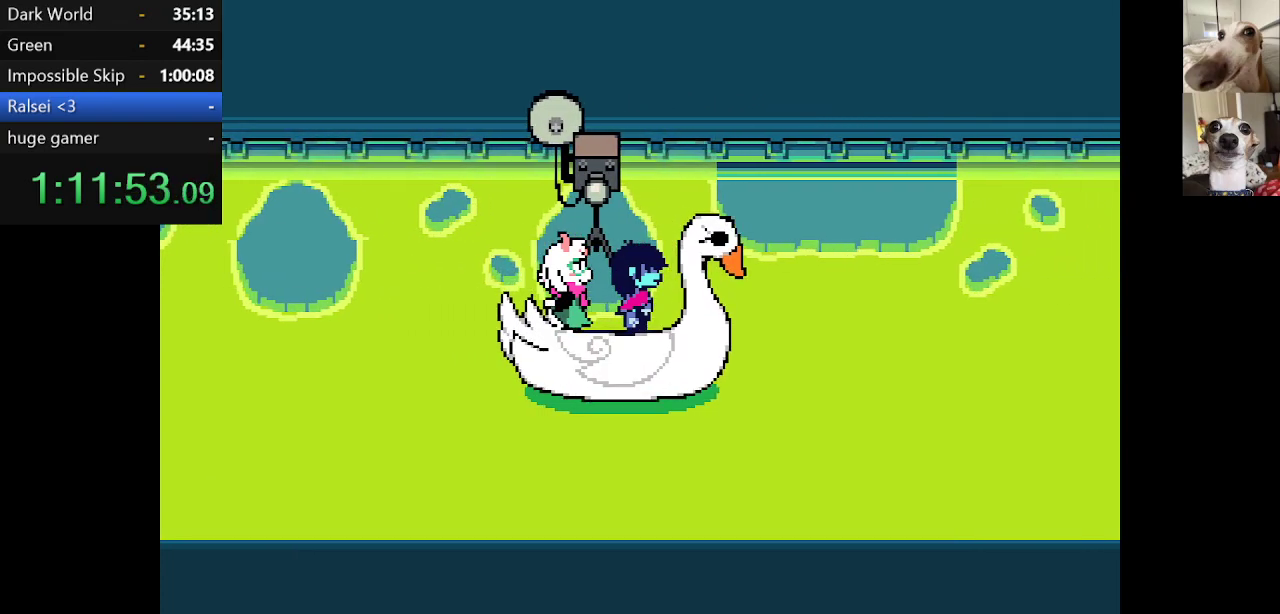
{"keys": ["c", "x"], "events": []}